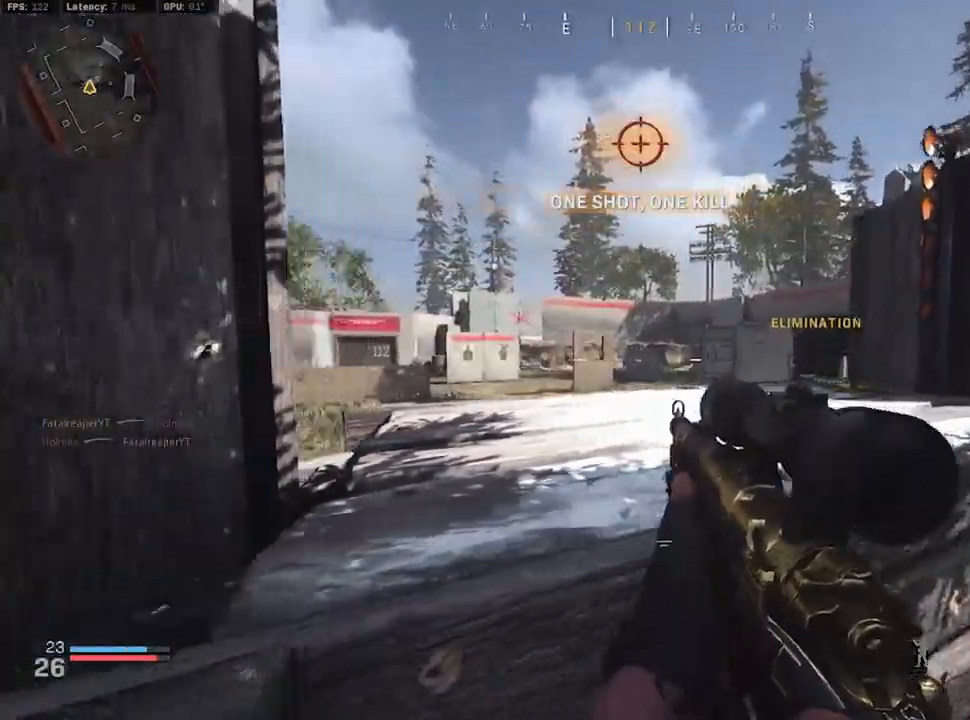
Gameplay with a controller (Xbox layout); each line is a JSON object with the inputs held at the frame after it. "events" lists button and stick changes between this image and that frame as [ms after this image, input, new state], when the widget could be followed in between.
{"buttons": [], "left_stick": "up", "right_stick": "center", "events": [[17, "left_stick", "up-right"], [50, "right_stick", "right"], [150, "left_stick", "up"], [150, "right_stick", "center"], [233, "Y", "down"], [267, "L3", "down"], [367, "L3", "up"], [367, "Y", "up"]]}
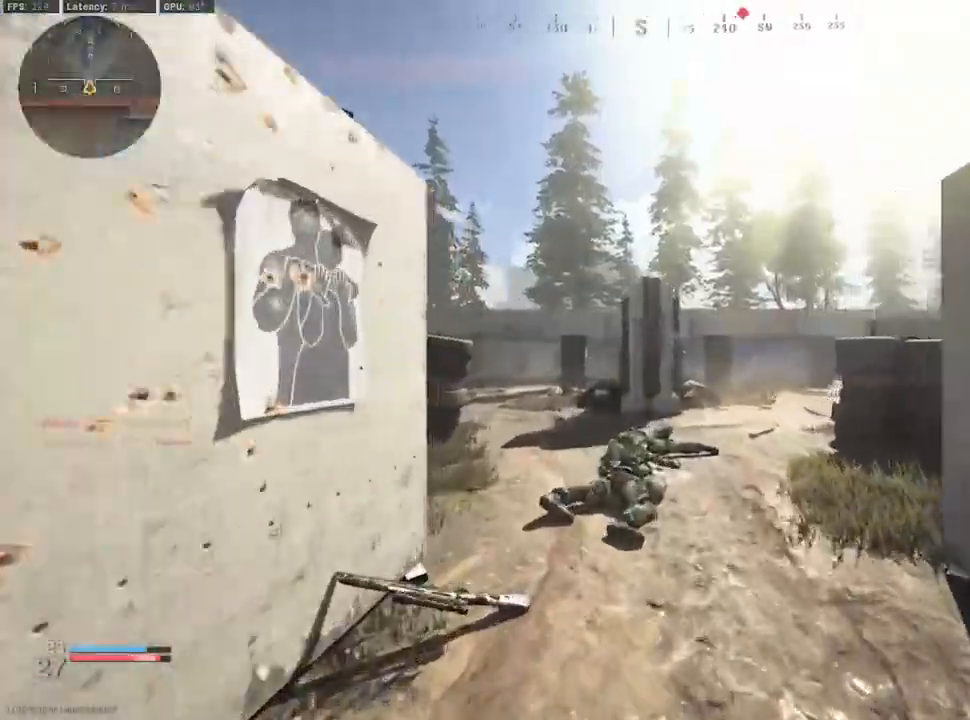
{"buttons": [], "left_stick": "up-left", "right_stick": "center", "events": [[383, "left_stick", "up-left"], [383, "right_stick", "left"], [483, "right_stick", "center"]]}
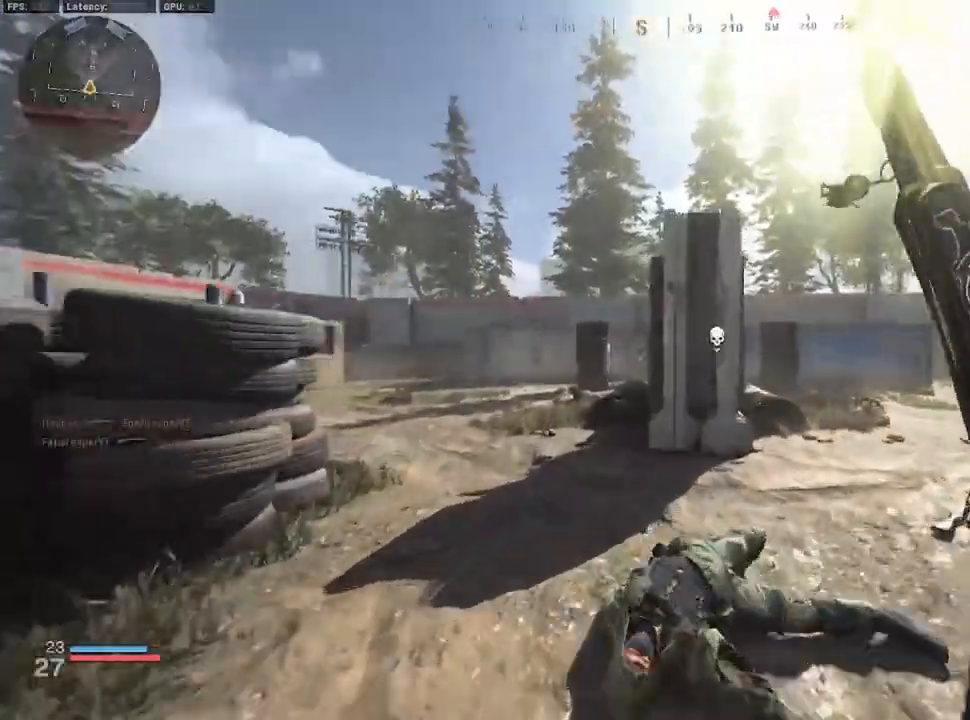
{"buttons": [], "left_stick": "left", "right_stick": "center", "events": [[167, "A", "down"], [200, "A", "up"], [200, "left_stick", "left"]]}
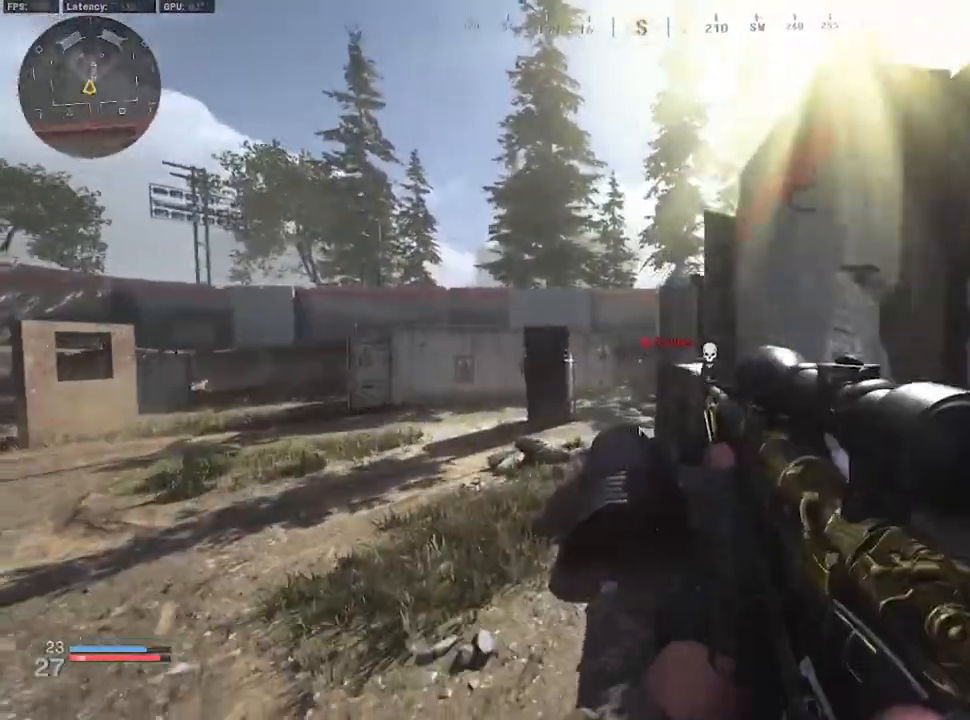
{"buttons": ["L2", "R2", "L3"], "left_stick": "down-right", "right_stick": "down-left", "events": [[100, "L2", "down"], [183, "left_stick", "down-left"], [283, "left_stick", "down-right"], [333, "L3", "down"], [350, "right_stick", "left"], [417, "R2", "down"], [433, "right_stick", "down-left"]]}
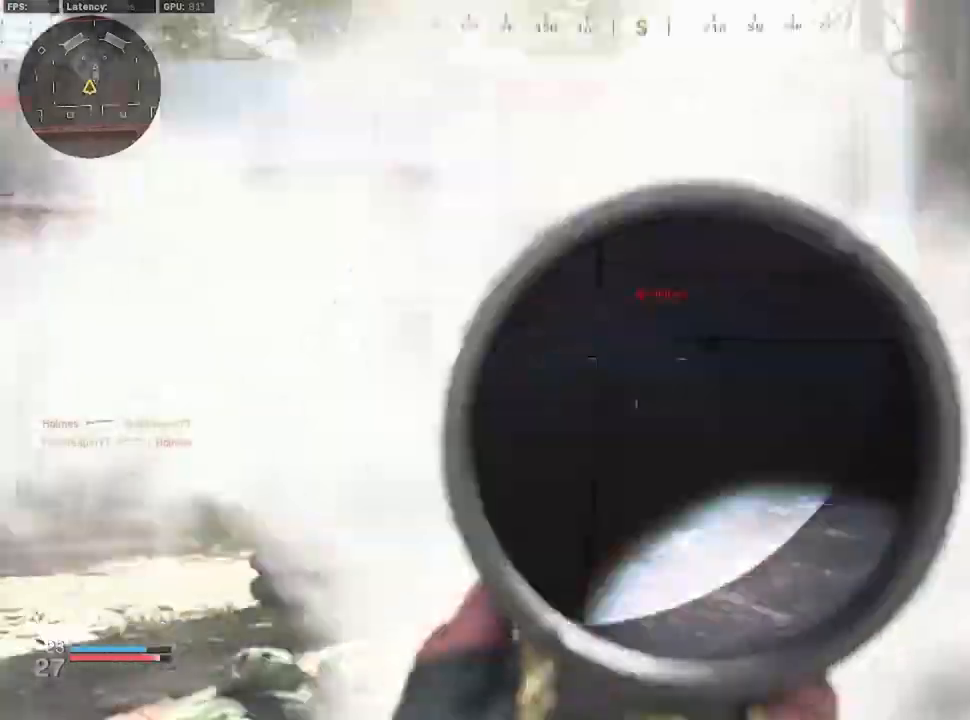
{"buttons": [], "left_stick": "up-right", "right_stick": "center", "events": [[33, "L2", "up"], [33, "L3", "up"], [33, "R2", "up"], [33, "left_stick", "right"], [83, "right_stick", "right"], [383, "L3", "down"], [383, "left_stick", "up-right"], [383, "right_stick", "center"], [433, "L3", "up"]]}
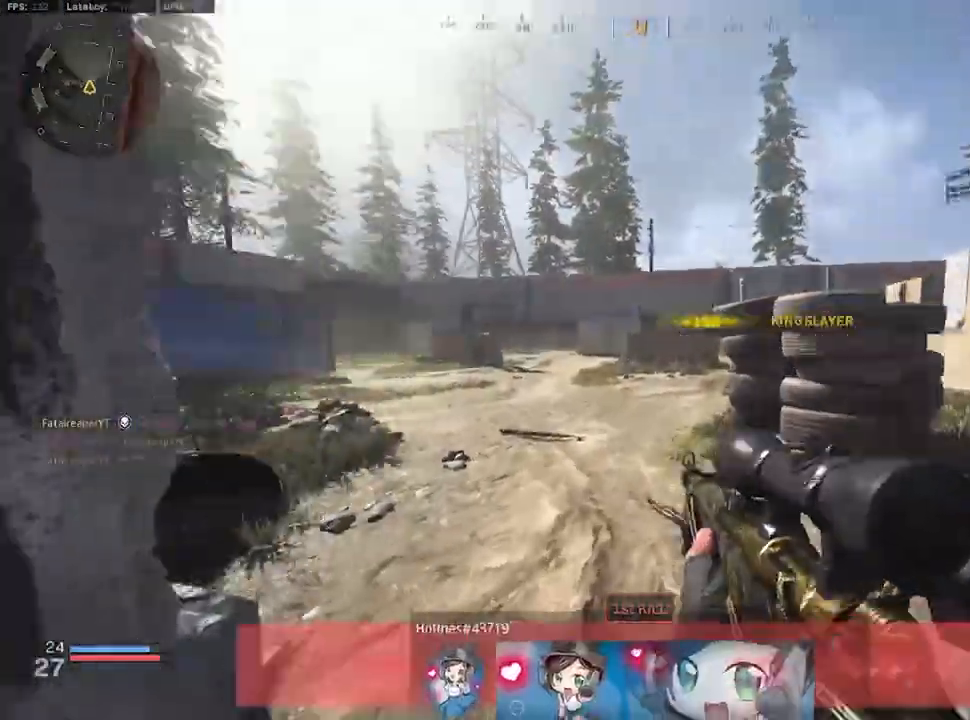
{"buttons": ["B"], "left_stick": "up", "right_stick": "center", "events": [[50, "L3", "down"], [50, "left_stick", "up"], [50, "right_stick", "left"], [117, "L3", "up"], [117, "right_stick", "center"], [233, "B", "down"], [233, "left_stick", "up-left"], [300, "B", "up"], [467, "B", "down"], [500, "left_stick", "up"]]}
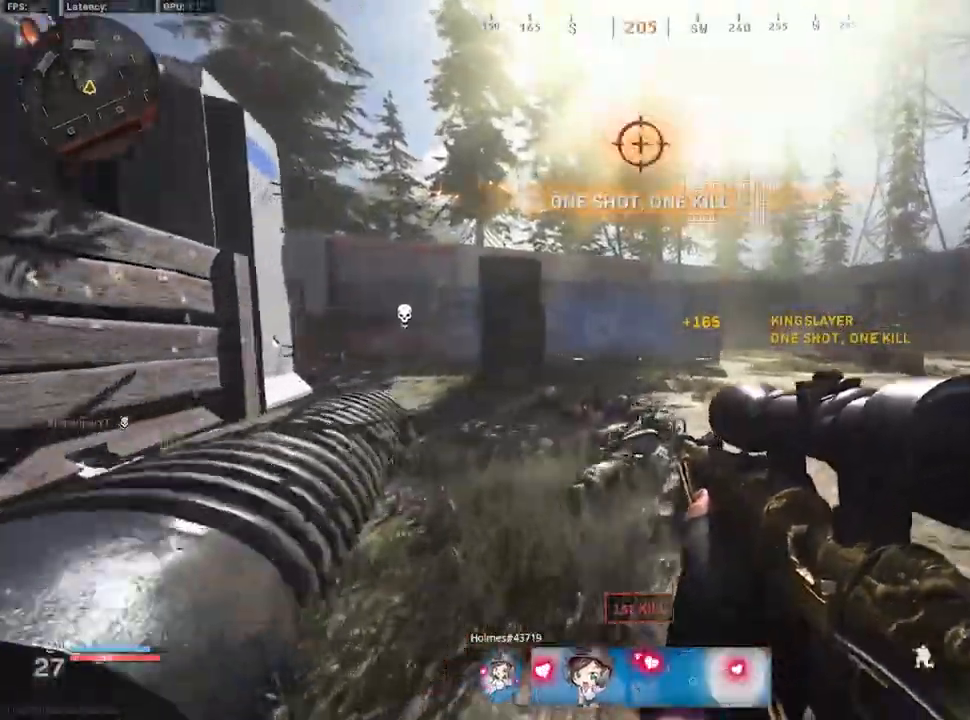
{"buttons": ["B"], "left_stick": "up-right", "right_stick": "center", "events": [[33, "B", "up"], [100, "L3", "down"], [183, "L3", "up"], [183, "left_stick", "up-left"], [183, "right_stick", "left"], [233, "L3", "down"], [350, "L3", "up"], [400, "left_stick", "up-right"], [400, "right_stick", "center"], [417, "B", "down"]]}
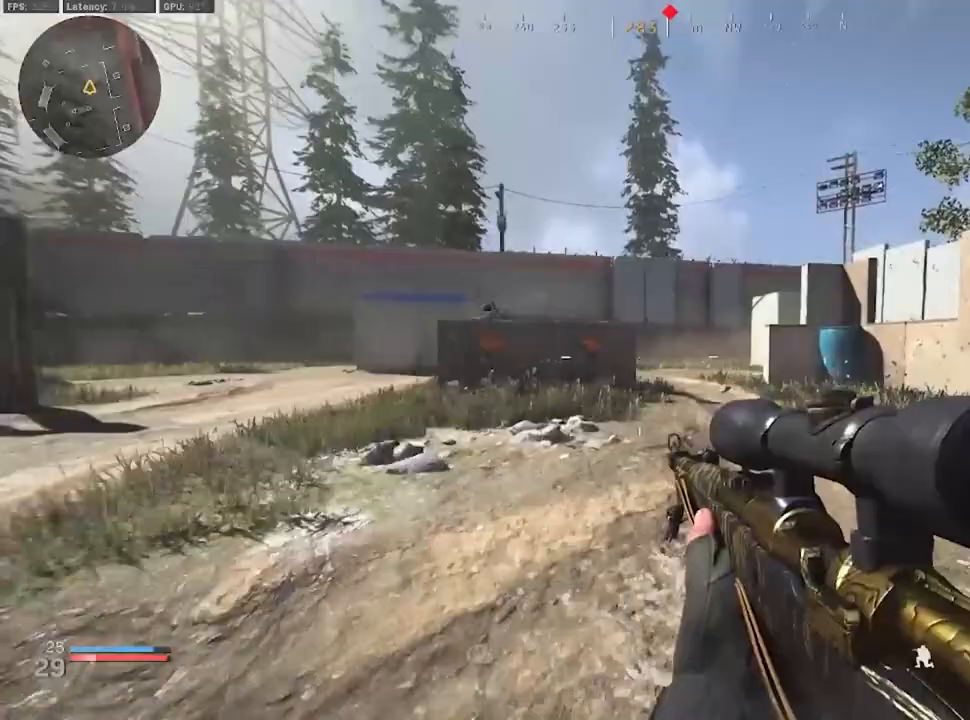
{"buttons": ["L2"], "left_stick": "up", "right_stick": "left", "events": [[33, "B", "up"], [100, "B", "down"], [100, "L3", "down"], [100, "left_stick", "up"], [133, "B", "up"], [183, "L3", "up"], [233, "right_stick", "left"], [283, "L3", "down"], [367, "L3", "up"], [483, "L2", "down"]]}
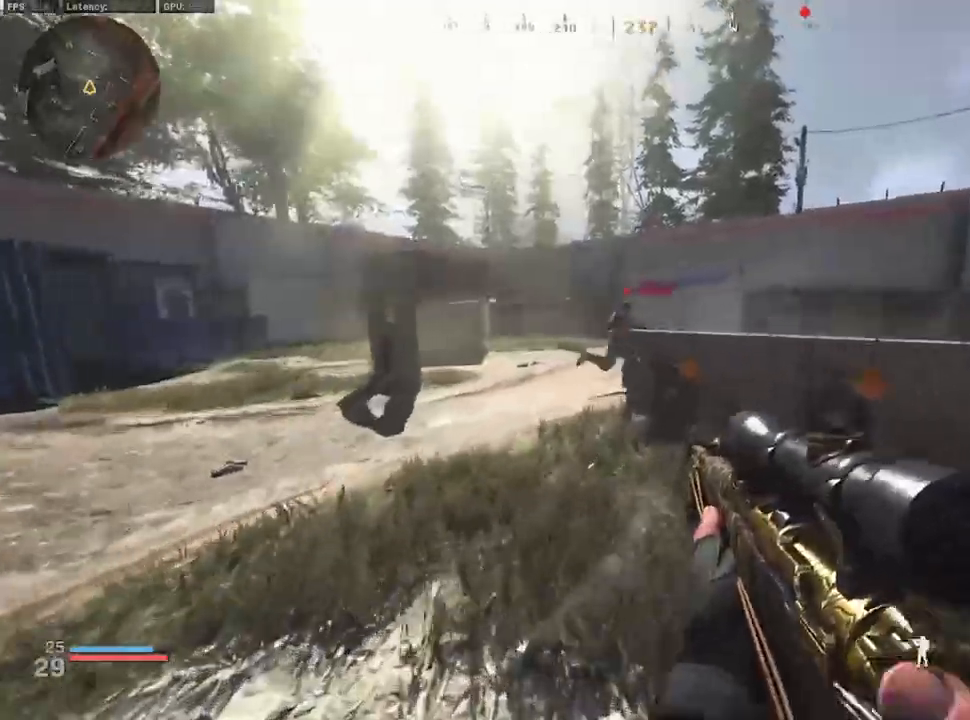
{"buttons": [], "left_stick": "up-right", "right_stick": "right", "events": [[117, "L3", "down"], [317, "right_stick", "up-left"], [467, "L2", "up"], [467, "L3", "up"], [467, "left_stick", "up-right"], [467, "right_stick", "right"]]}
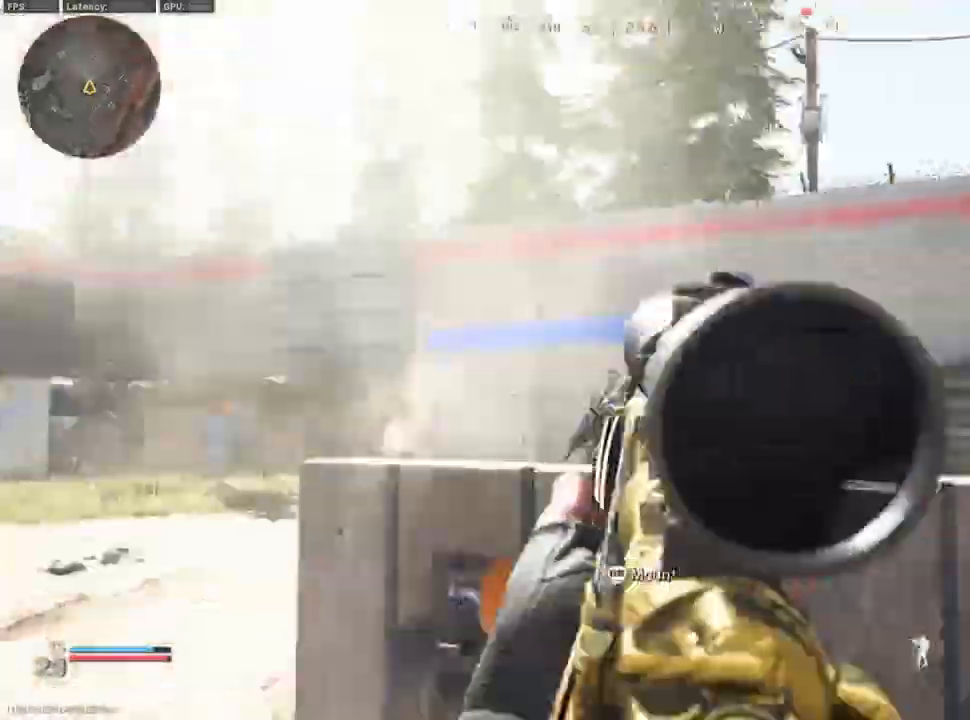
{"buttons": ["L3"], "left_stick": "up-right", "right_stick": "center", "events": [[33, "L3", "down"], [117, "L3", "up"], [217, "L3", "down"], [233, "right_stick", "center"], [300, "L3", "up"], [383, "L3", "down"]]}
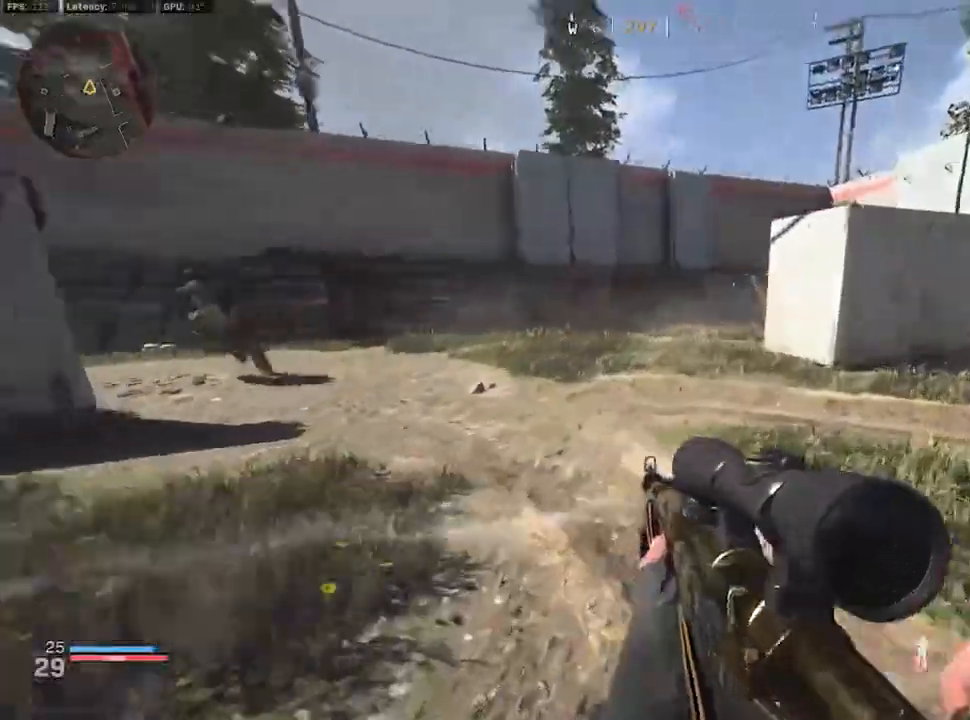
{"buttons": [], "left_stick": "up", "right_stick": "center", "events": [[100, "L3", "up"], [117, "right_stick", "left"], [167, "left_stick", "up"], [233, "right_stick", "center"], [300, "A", "down"], [367, "A", "up"]]}
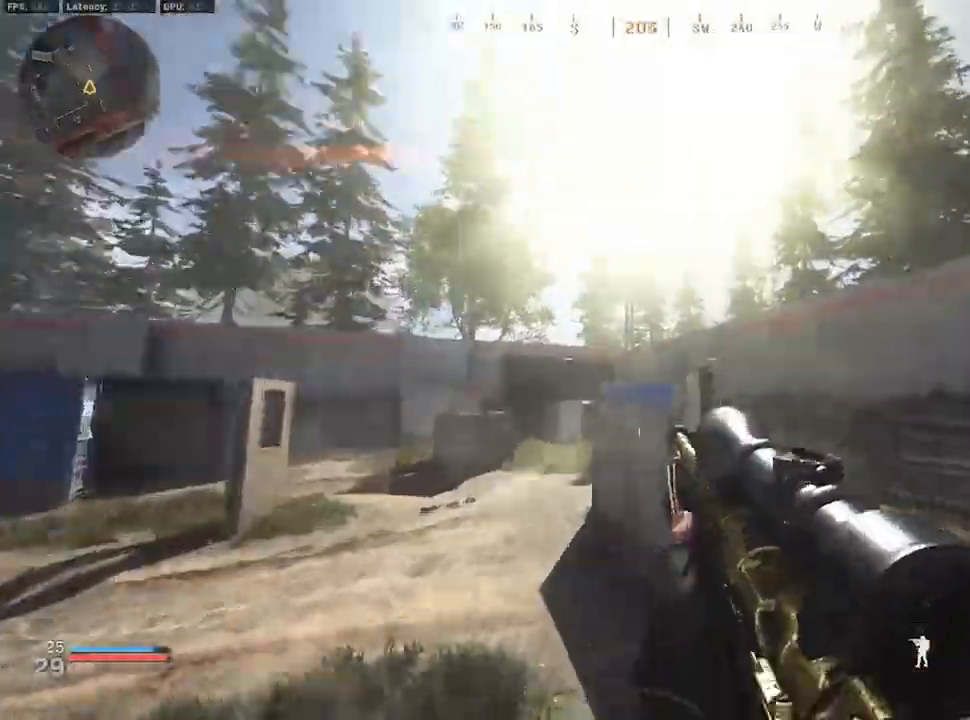
{"buttons": [], "left_stick": "left", "right_stick": "right", "events": [[17, "right_stick", "right"], [483, "left_stick", "left"]]}
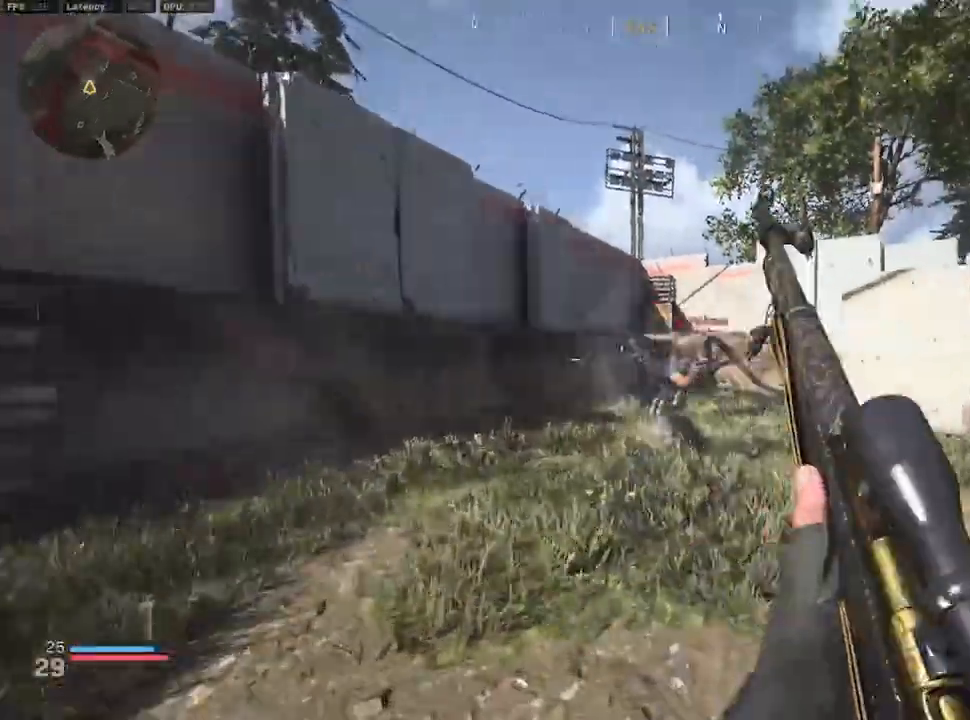
{"buttons": ["L2"], "left_stick": "down-right", "right_stick": "right", "events": [[50, "L2", "down"], [133, "L3", "down"], [367, "left_stick", "down"], [433, "L3", "up"], [433, "left_stick", "down-right"]]}
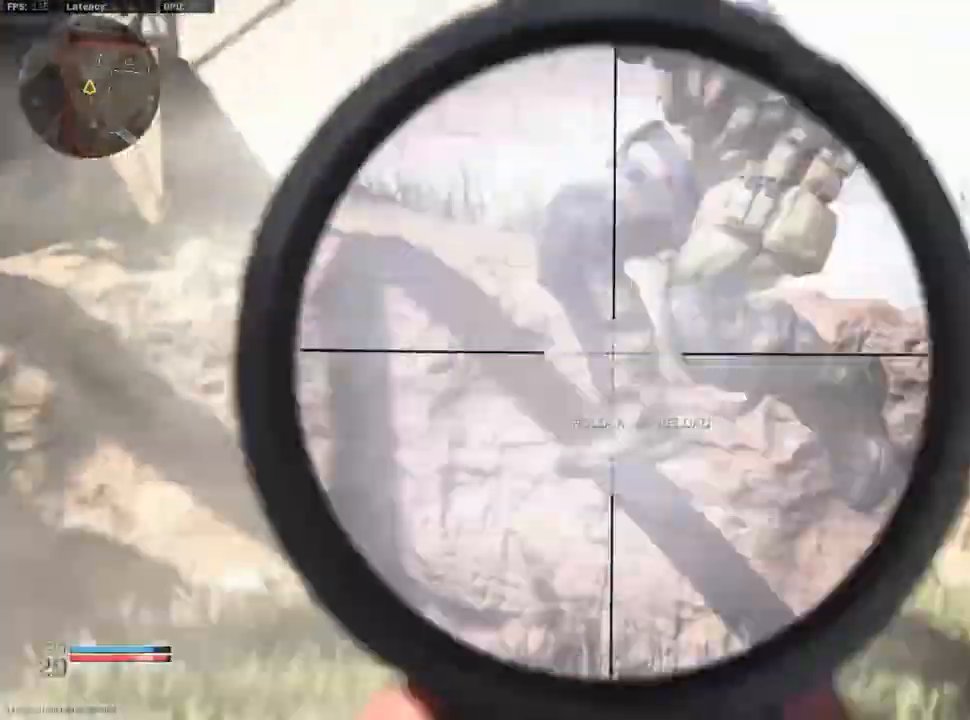
{"buttons": [], "left_stick": "up-right", "right_stick": "center", "events": [[50, "R2", "down"], [67, "L2", "up"], [67, "R2", "up"], [83, "left_stick", "up-right"], [217, "right_stick", "center"], [250, "L3", "down"], [400, "Y", "down"], [483, "Y", "up"], [500, "L3", "up"]]}
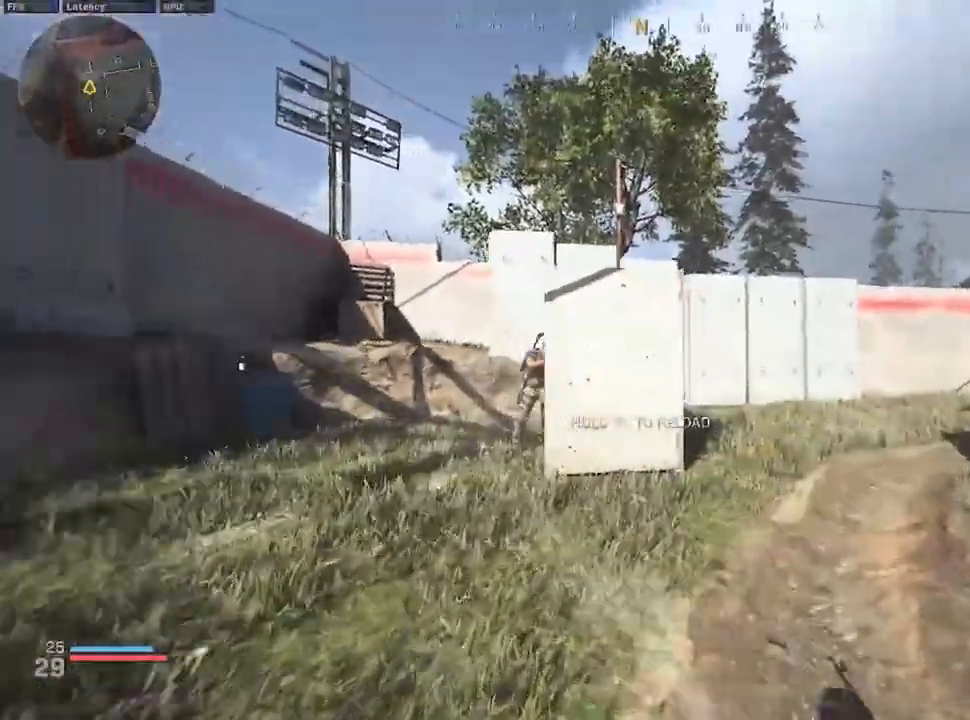
{"buttons": [], "left_stick": "up-left", "right_stick": "right", "events": [[17, "right_stick", "left"], [100, "left_stick", "up-left"], [150, "right_stick", "center"], [317, "L3", "down"], [367, "L3", "up"], [467, "right_stick", "right"]]}
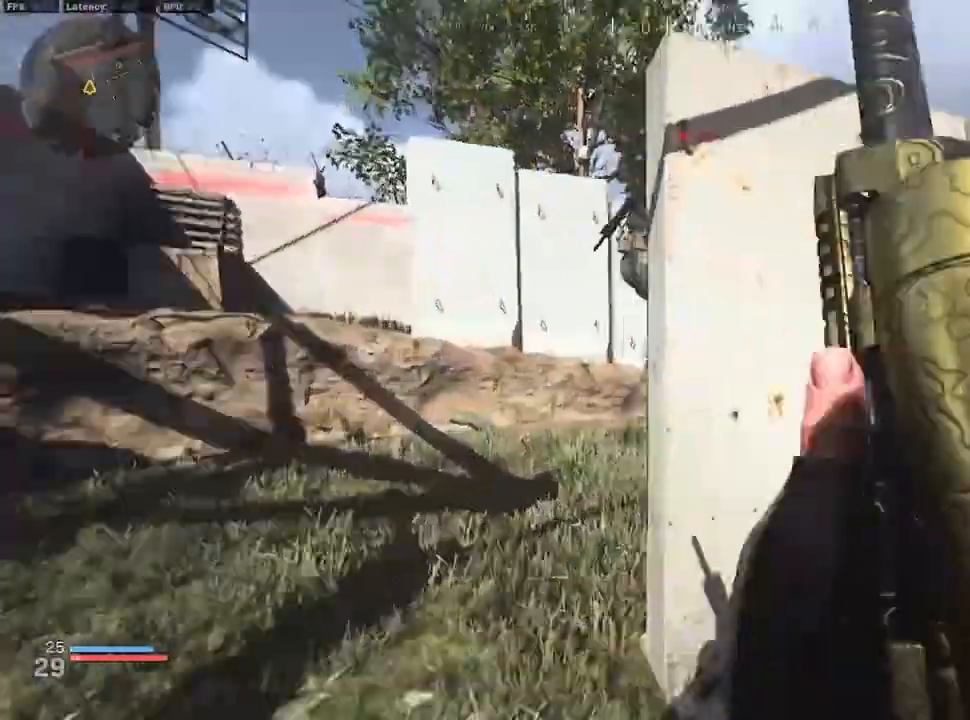
{"buttons": ["L2"], "left_stick": "down", "right_stick": "right", "events": [[217, "left_stick", "down-left"], [417, "L2", "down"], [417, "left_stick", "down"]]}
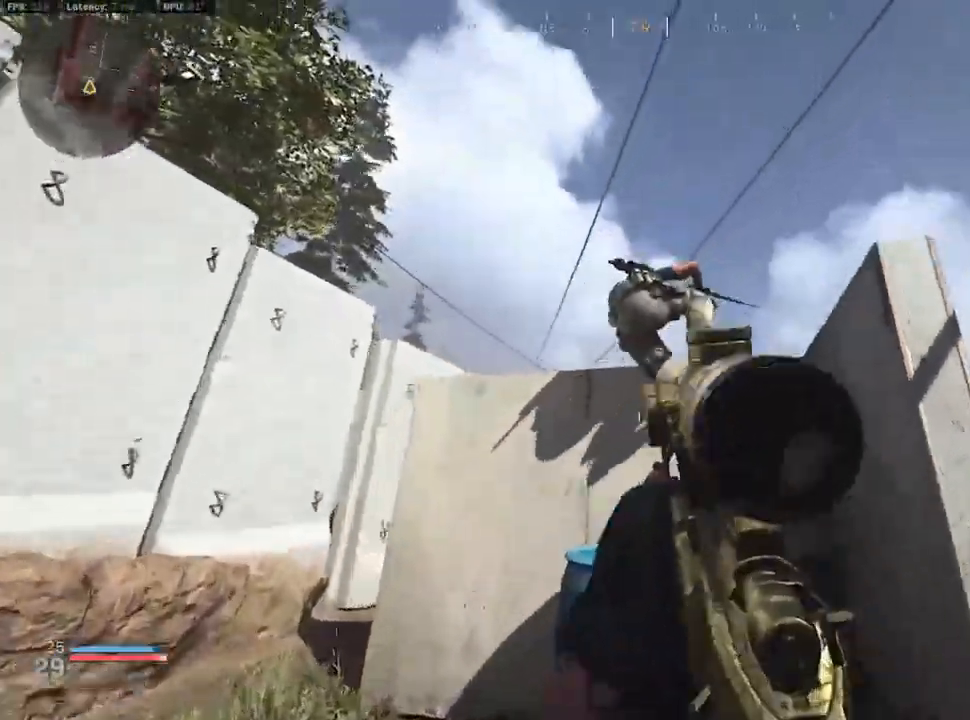
{"buttons": [], "left_stick": "right", "right_stick": "up-right", "events": [[50, "L3", "down"], [117, "right_stick", "up-right"], [150, "R2", "down"], [233, "L2", "up"], [233, "L3", "up"], [233, "R2", "up"], [250, "left_stick", "right"]]}
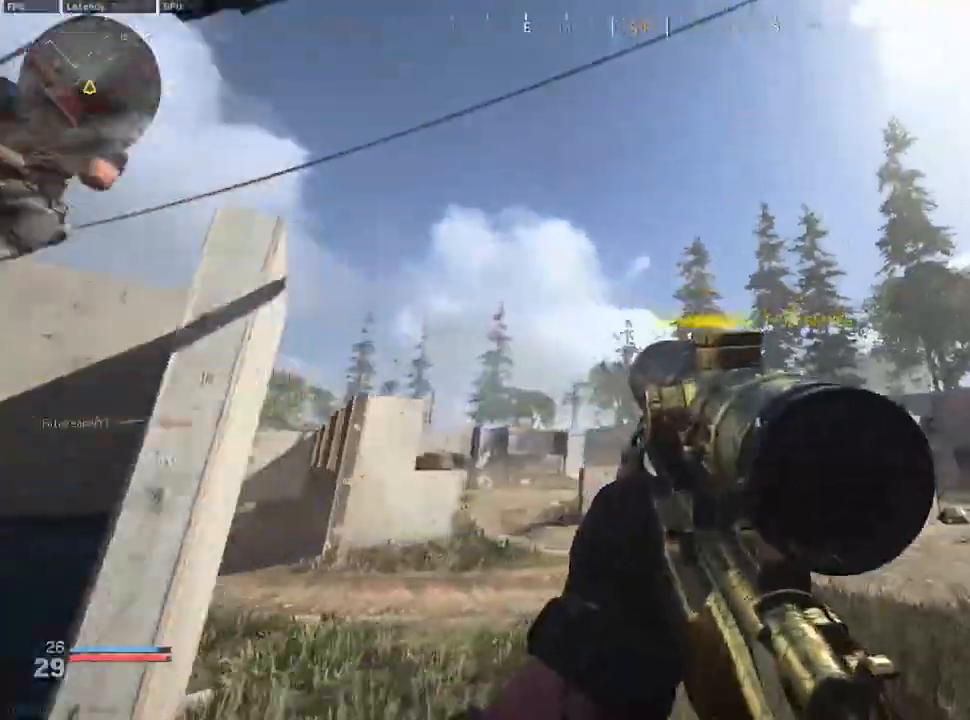
{"buttons": [], "left_stick": "center", "right_stick": "center", "events": [[50, "left_stick", "up-right"], [50, "right_stick", "left"], [150, "L3", "down"], [150, "left_stick", "up"], [300, "right_stick", "center"], [450, "L3", "up"], [500, "left_stick", "center"]]}
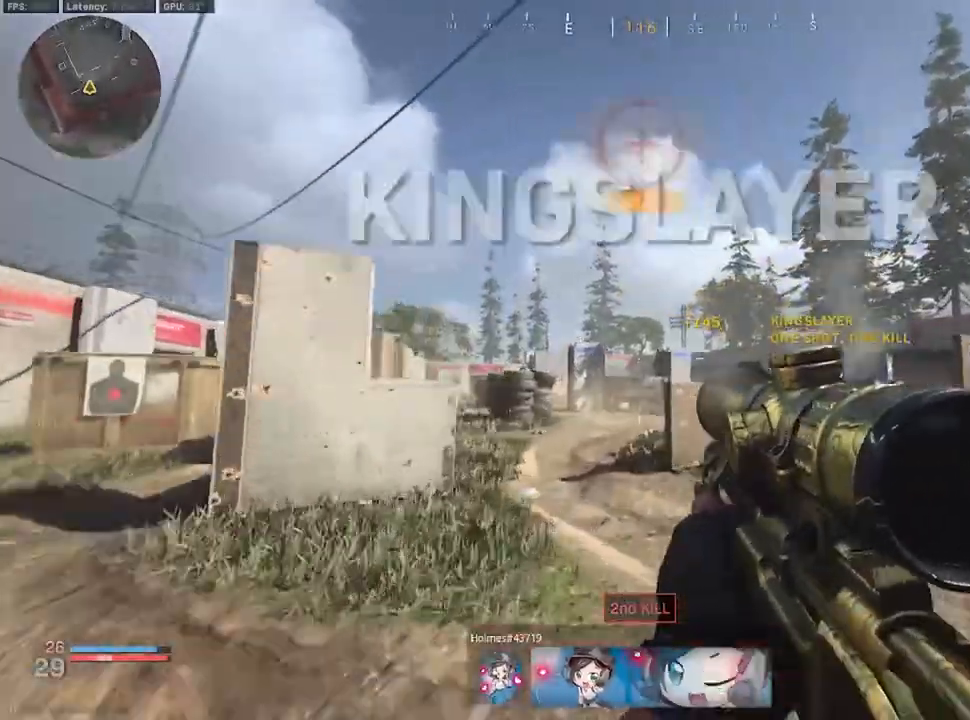
{"buttons": [], "left_stick": "up", "right_stick": "center", "events": [[17, "B", "down"], [133, "B", "up"], [133, "left_stick", "up"], [183, "B", "down"], [183, "L3", "down"], [233, "B", "up"], [283, "L3", "up"], [283, "left_stick", "up-left"], [417, "left_stick", "up"]]}
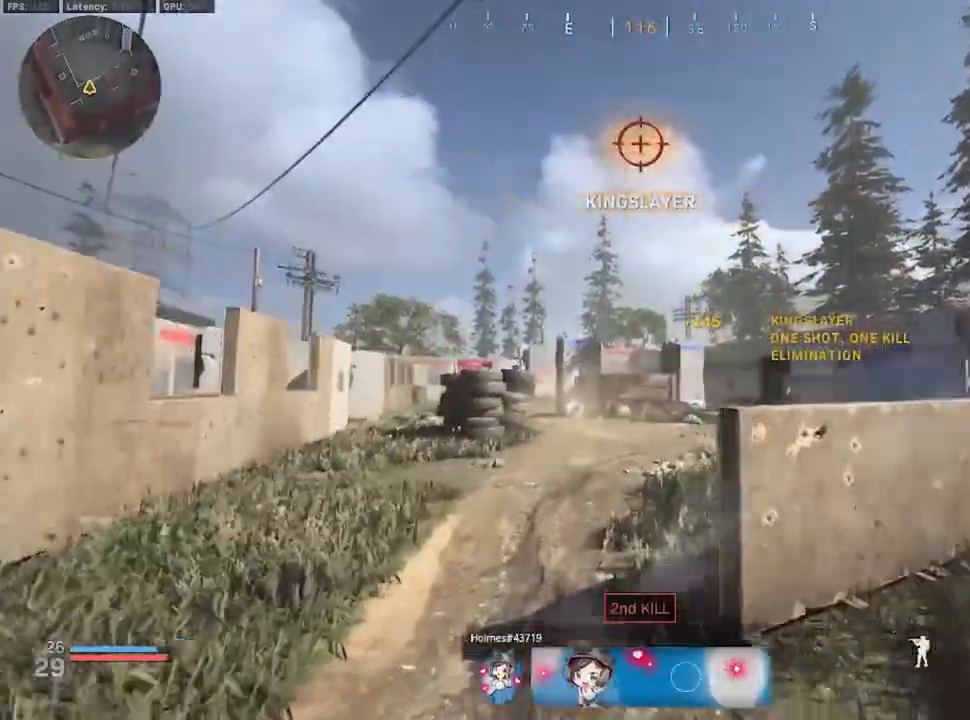
{"buttons": [], "left_stick": "up-left", "right_stick": "center", "events": [[117, "left_stick", "left"], [417, "left_stick", "up-left"]]}
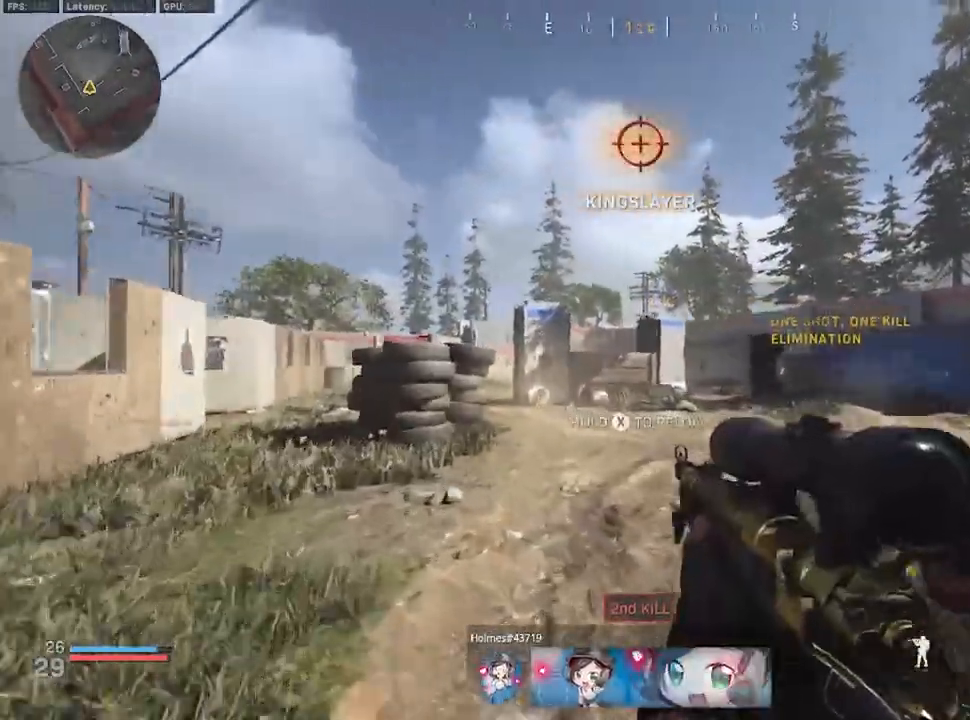
{"buttons": [], "left_stick": "up", "right_stick": "center", "events": [[250, "L3", "down"], [317, "L3", "up"], [400, "L3", "down"], [400, "left_stick", "up"], [500, "L3", "up"]]}
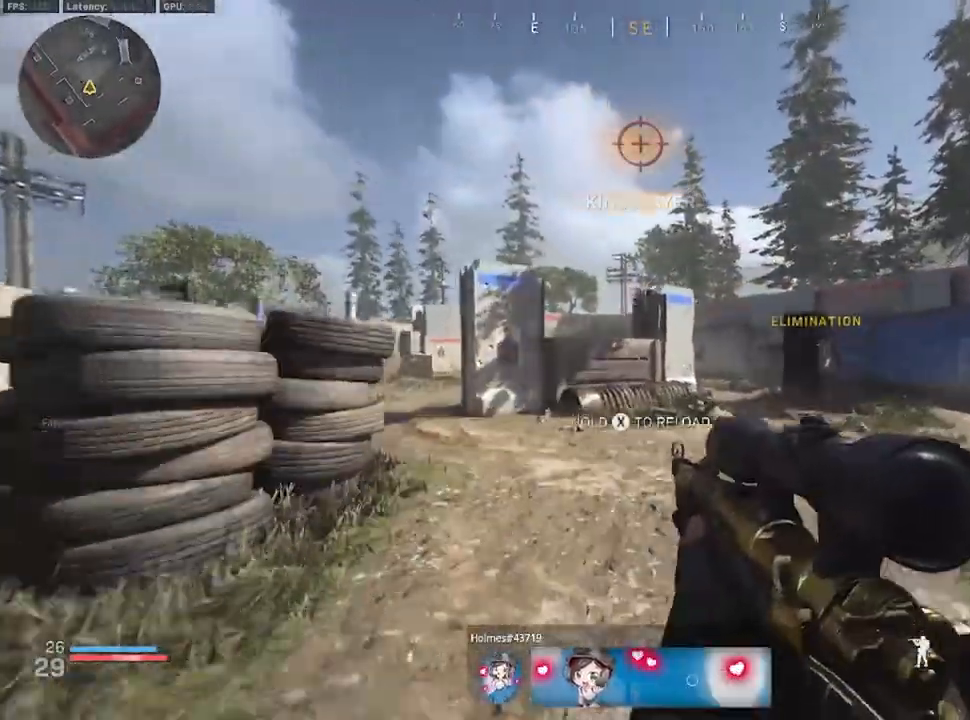
{"buttons": ["L3"], "left_stick": "up", "right_stick": "center", "events": [[67, "B", "down"], [117, "B", "up"], [300, "B", "down"], [333, "L3", "down"], [350, "B", "up"], [433, "L3", "up"], [500, "L3", "down"]]}
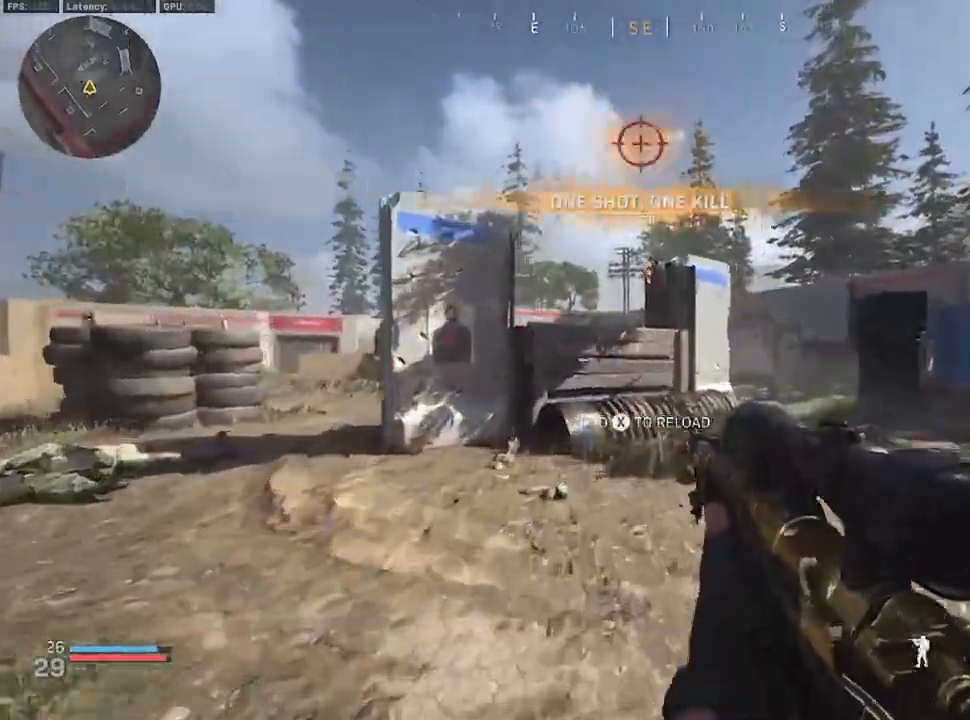
{"buttons": [], "left_stick": "up-left", "right_stick": "center", "events": [[67, "L3", "up"], [167, "L3", "down"], [233, "L3", "up"], [283, "A", "down"], [283, "L3", "down"], [317, "left_stick", "up-left"], [433, "A", "up"], [433, "L3", "up"]]}
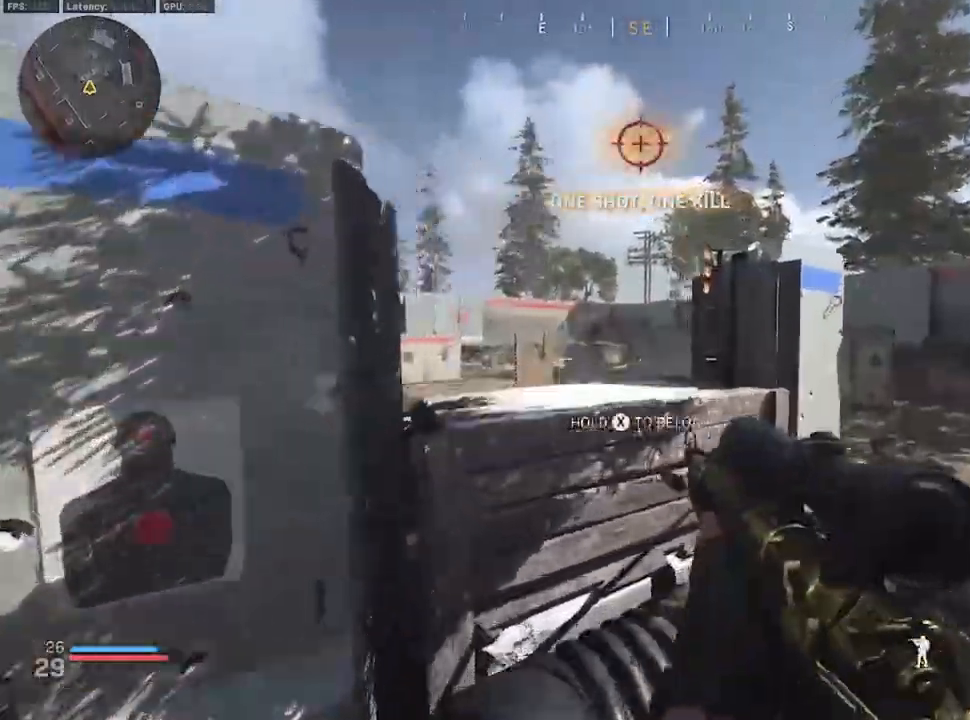
{"buttons": ["L2", "L3"], "left_stick": "right", "right_stick": "center", "events": [[150, "left_stick", "left"], [417, "L2", "down"], [417, "left_stick", "center"], [483, "L3", "down"], [483, "left_stick", "right"]]}
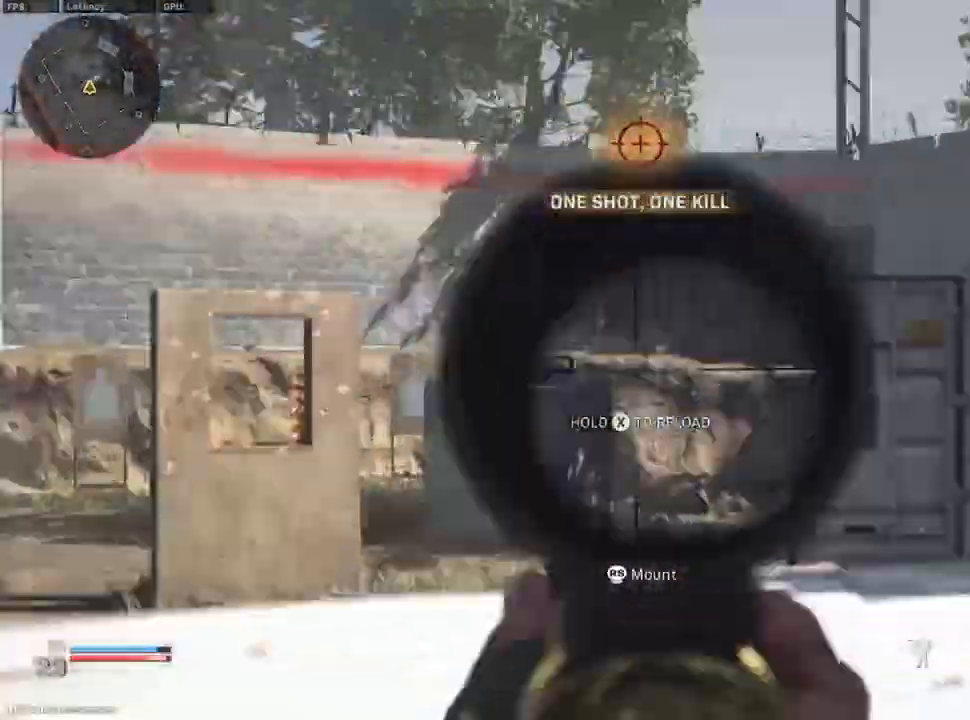
{"buttons": [], "left_stick": "up-right", "right_stick": "center", "events": [[67, "right_stick", "up-left"], [267, "L2", "up"], [267, "right_stick", "center"], [283, "left_stick", "up-right"], [333, "L3", "up"], [367, "right_stick", "right"], [467, "right_stick", "center"]]}
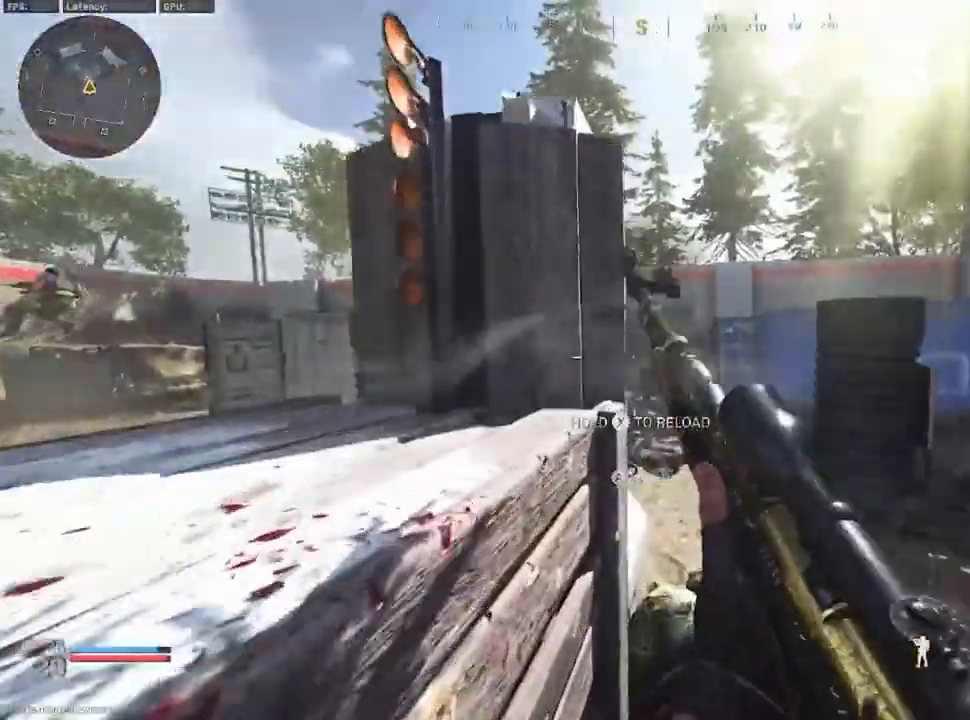
{"buttons": ["L3"], "left_stick": "up-right", "right_stick": "left", "events": [[67, "Y", "down"], [133, "Y", "up"], [267, "right_stick", "left"], [400, "L3", "down"]]}
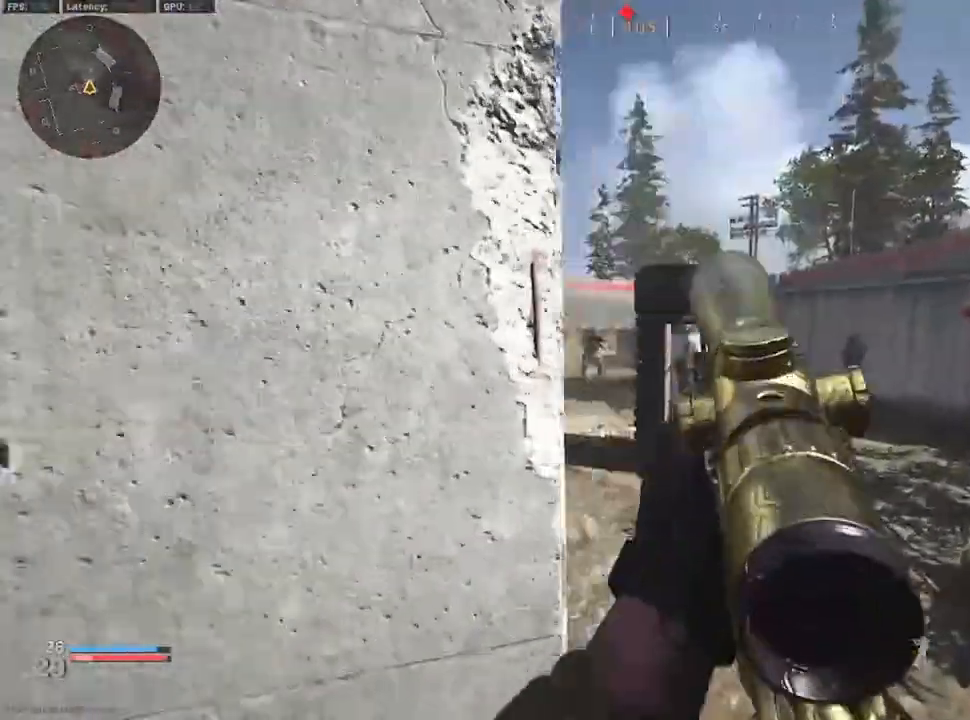
{"buttons": ["L2"], "left_stick": "left", "right_stick": "center", "events": [[17, "L3", "up"], [17, "right_stick", "center"], [133, "left_stick", "up"], [150, "L2", "down"], [233, "left_stick", "left"]]}
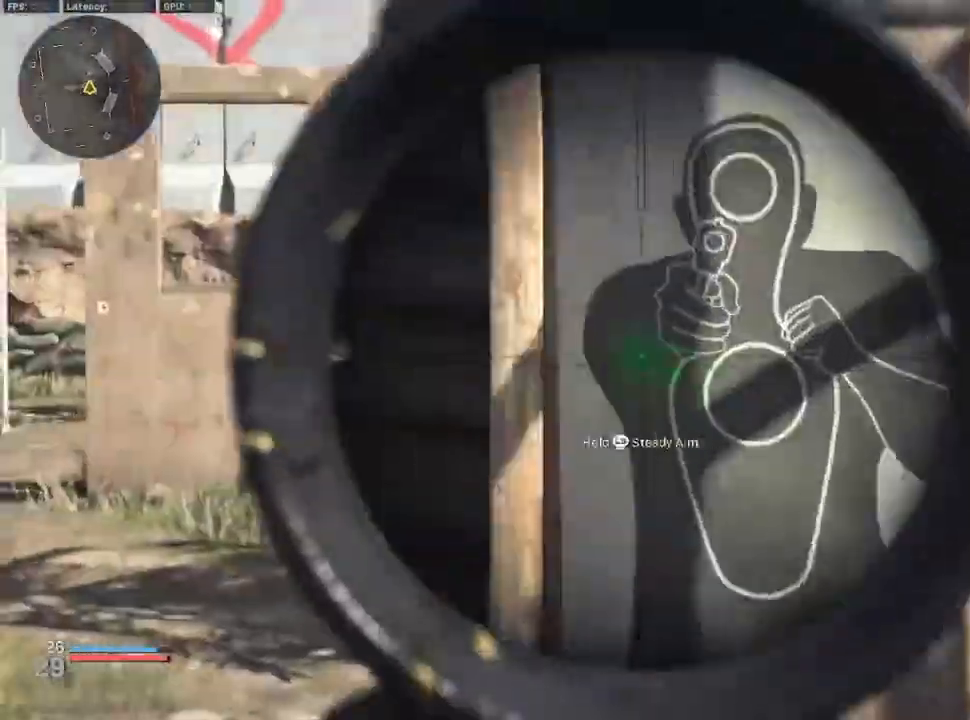
{"buttons": [], "left_stick": "up", "right_stick": "right", "events": [[17, "left_stick", "center"], [100, "L2", "up"], [100, "left_stick", "up-right"], [100, "right_stick", "right"], [283, "L3", "down"], [417, "L3", "up"], [483, "left_stick", "up"]]}
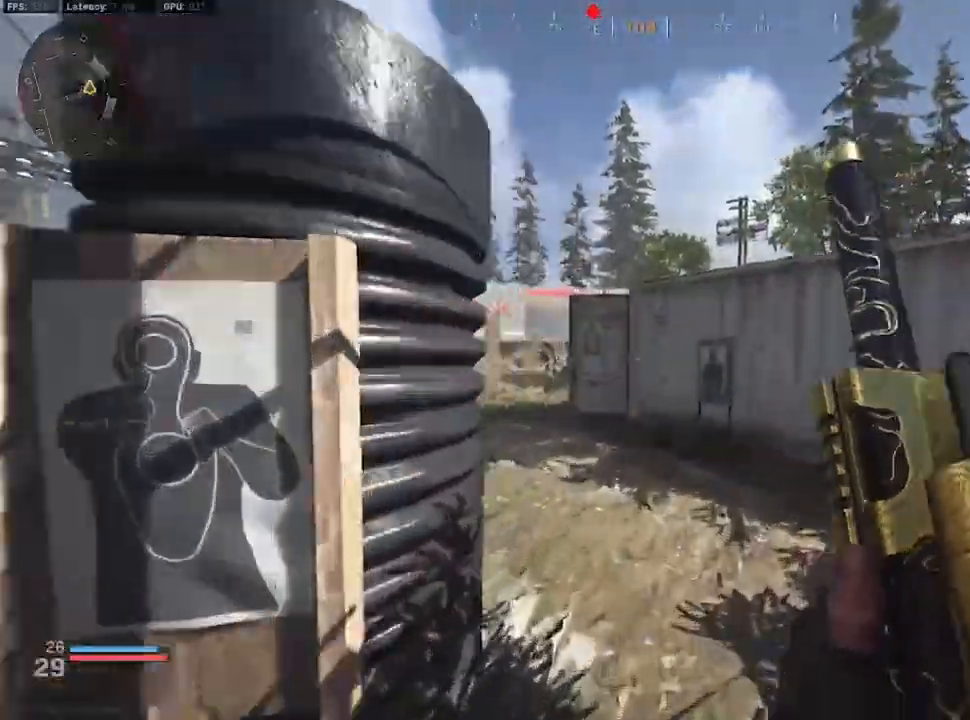
{"buttons": ["R2"], "left_stick": "right", "right_stick": "right", "events": [[183, "L2", "down"], [183, "left_stick", "up-left"], [267, "L3", "down"], [350, "left_stick", "down-left"], [433, "R2", "down"], [433, "left_stick", "down-right"], [467, "L3", "up"], [500, "L2", "up"], [500, "left_stick", "right"]]}
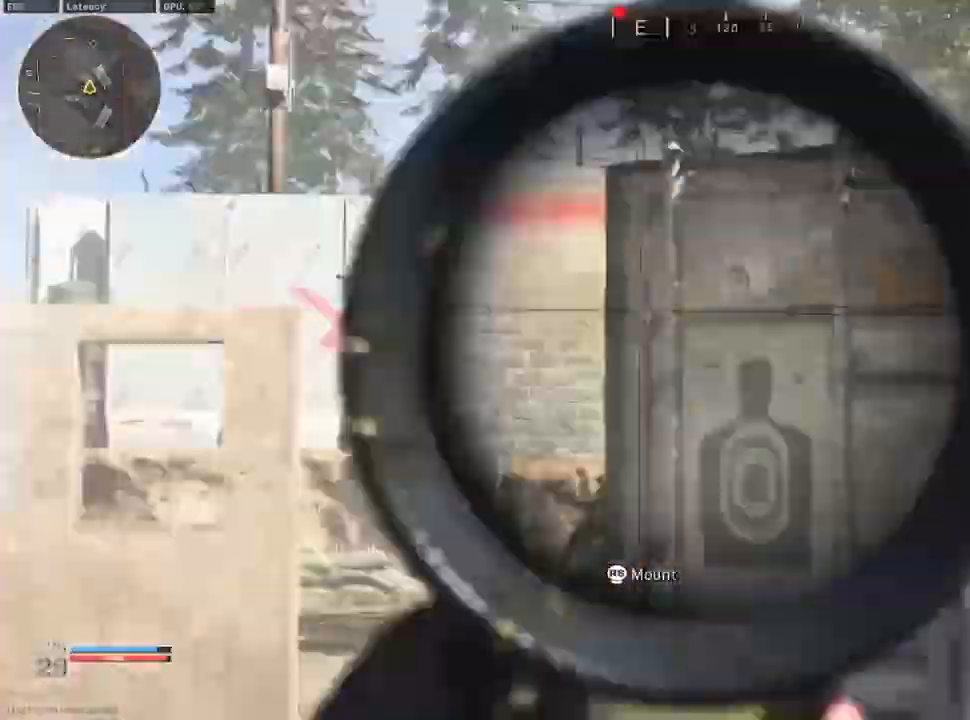
{"buttons": ["L3"], "left_stick": "up-left", "right_stick": "center", "events": [[17, "R2", "up"], [117, "left_stick", "up"], [183, "L3", "down"], [250, "L3", "up"], [250, "left_stick", "up-left"], [267, "right_stick", "center"], [317, "L3", "down"], [417, "L3", "up"], [467, "L3", "down"]]}